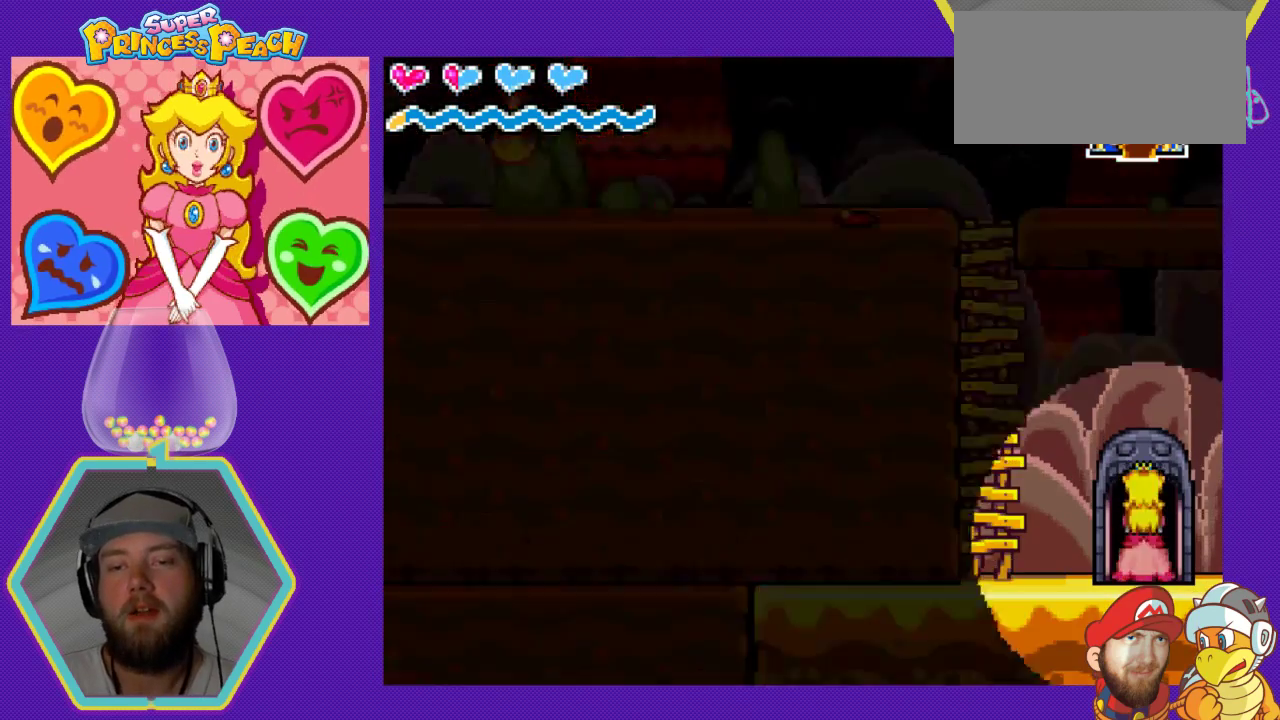
Gameplay with a controller (Nintendo layout); each line is a JSON object with the inputs held at the frame after it. "events" lists button and stick changes between this image and that frame as [ms after this image, input, new state], when the widget could be followed in between. Not read: L3 R3.
{"buttons": [], "events": []}
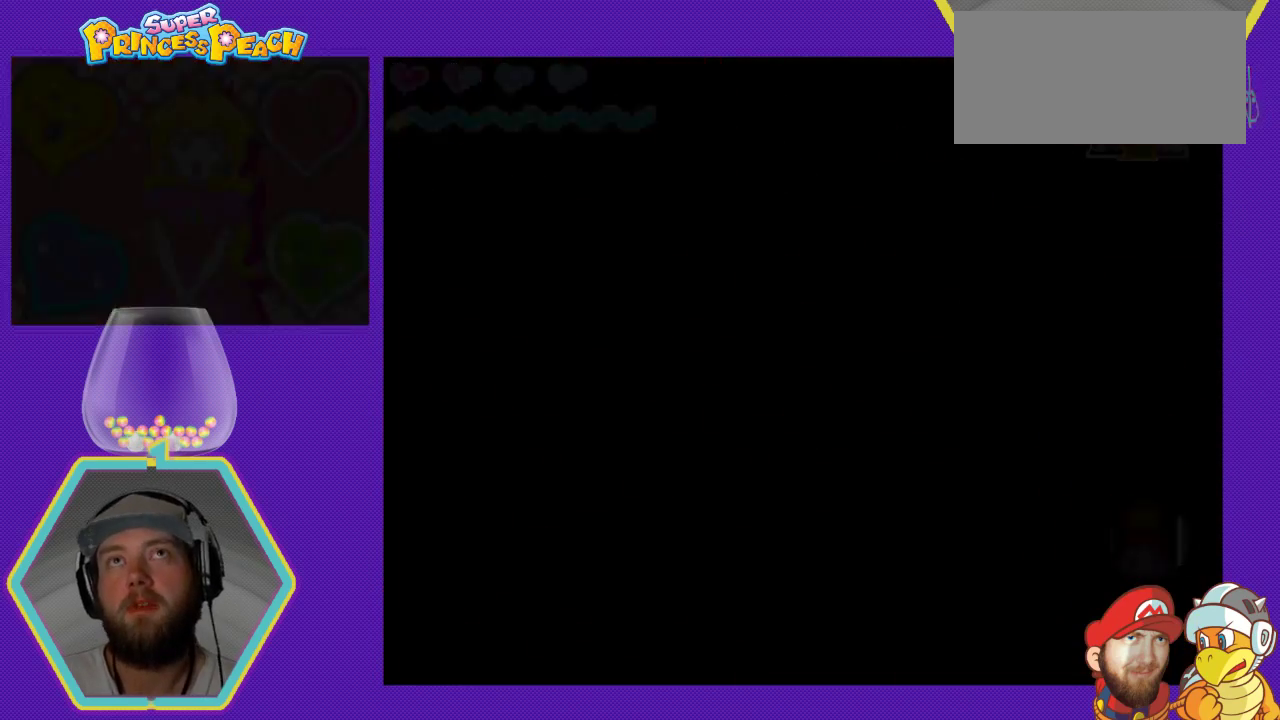
{"buttons": [], "events": []}
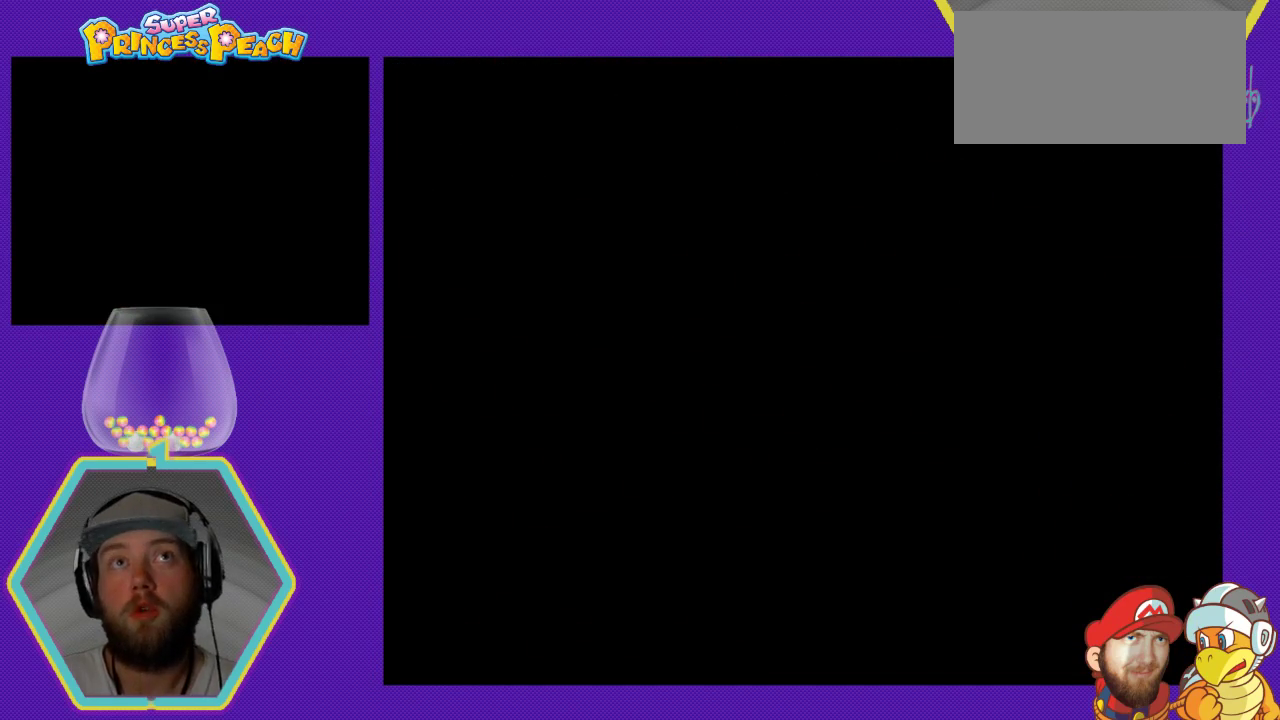
{"buttons": [], "events": []}
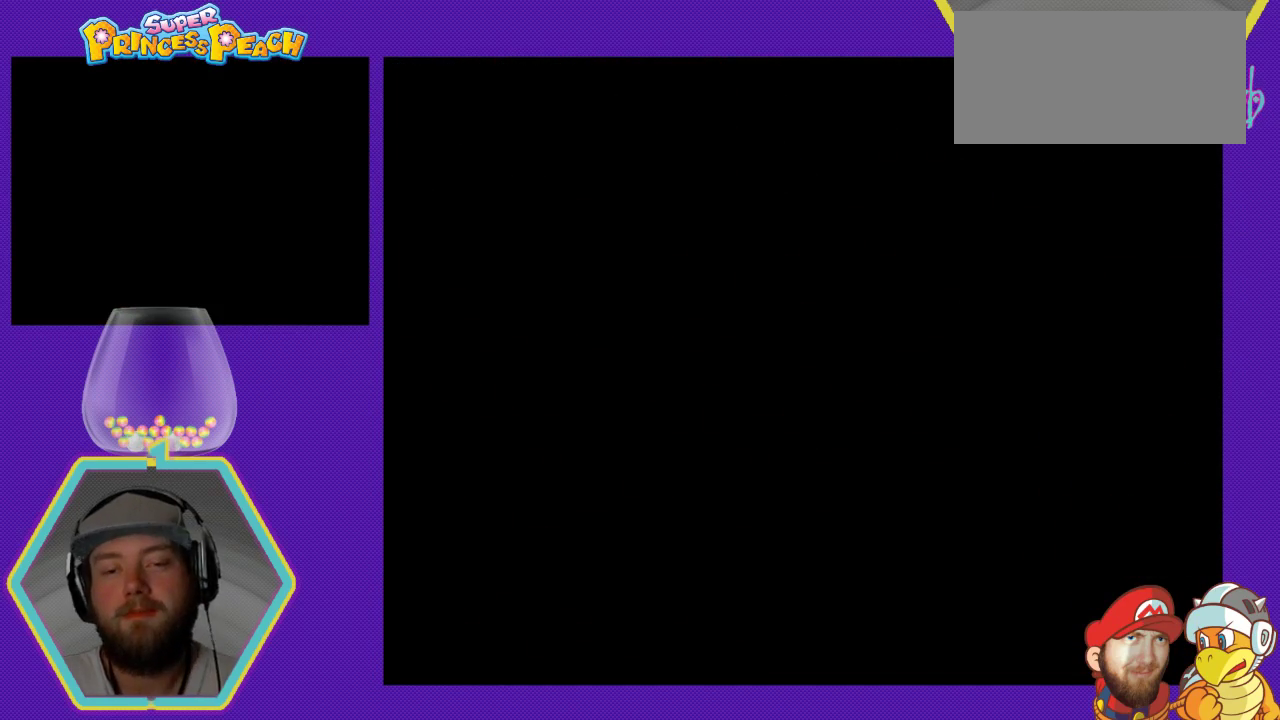
{"buttons": [], "events": []}
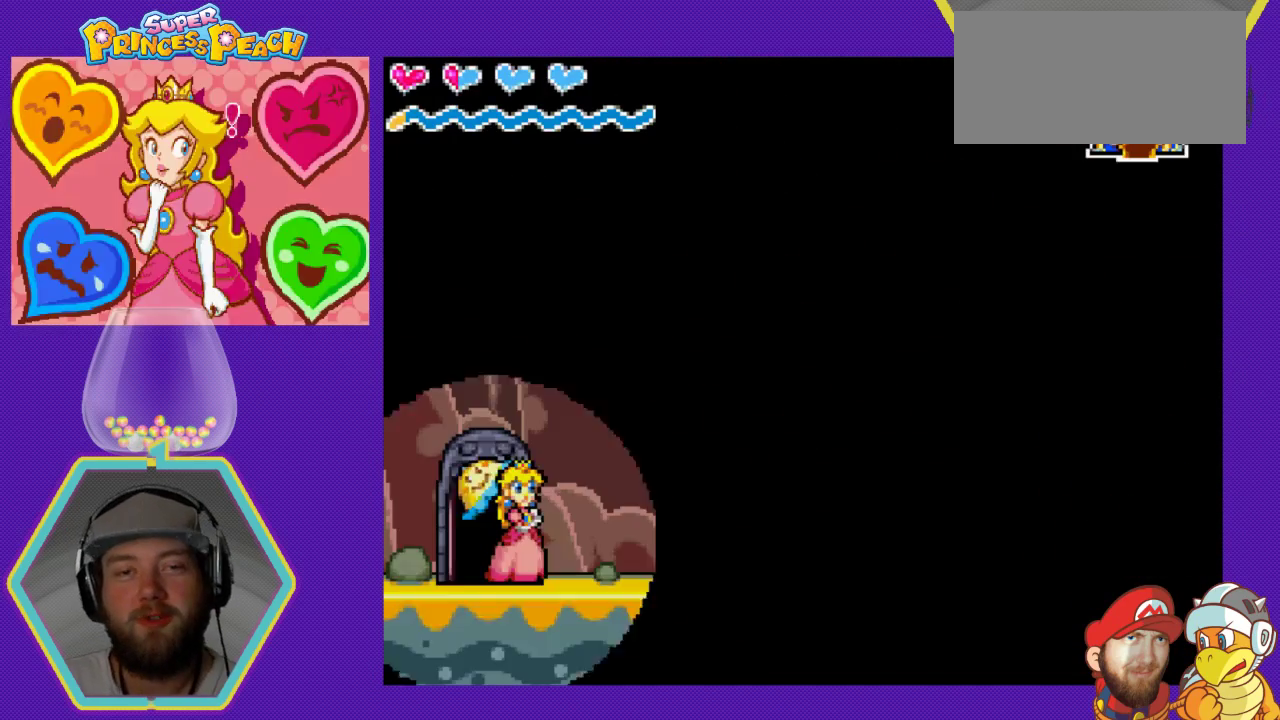
{"buttons": [], "events": []}
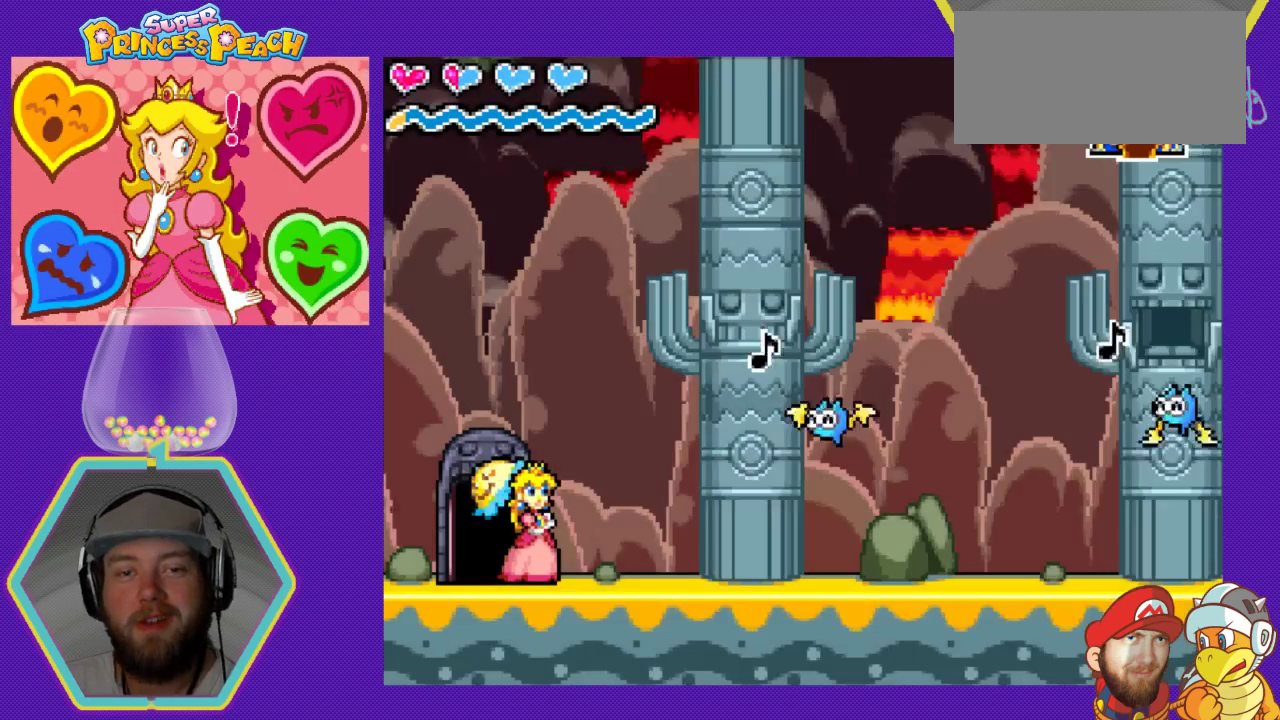
{"buttons": ["B"], "events": [[433, "B", "down"]]}
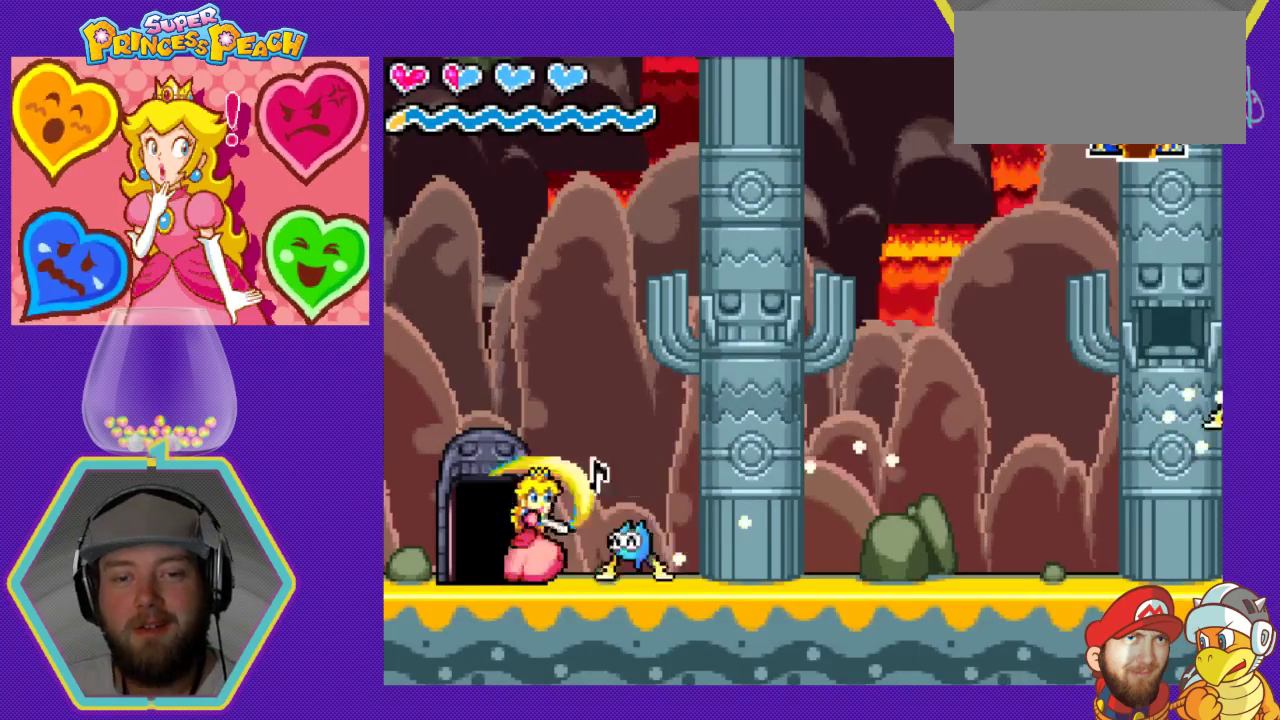
{"buttons": ["DPAD_RIGHT"], "events": [[33, "B", "up"], [300, "DPAD_RIGHT", "down"]]}
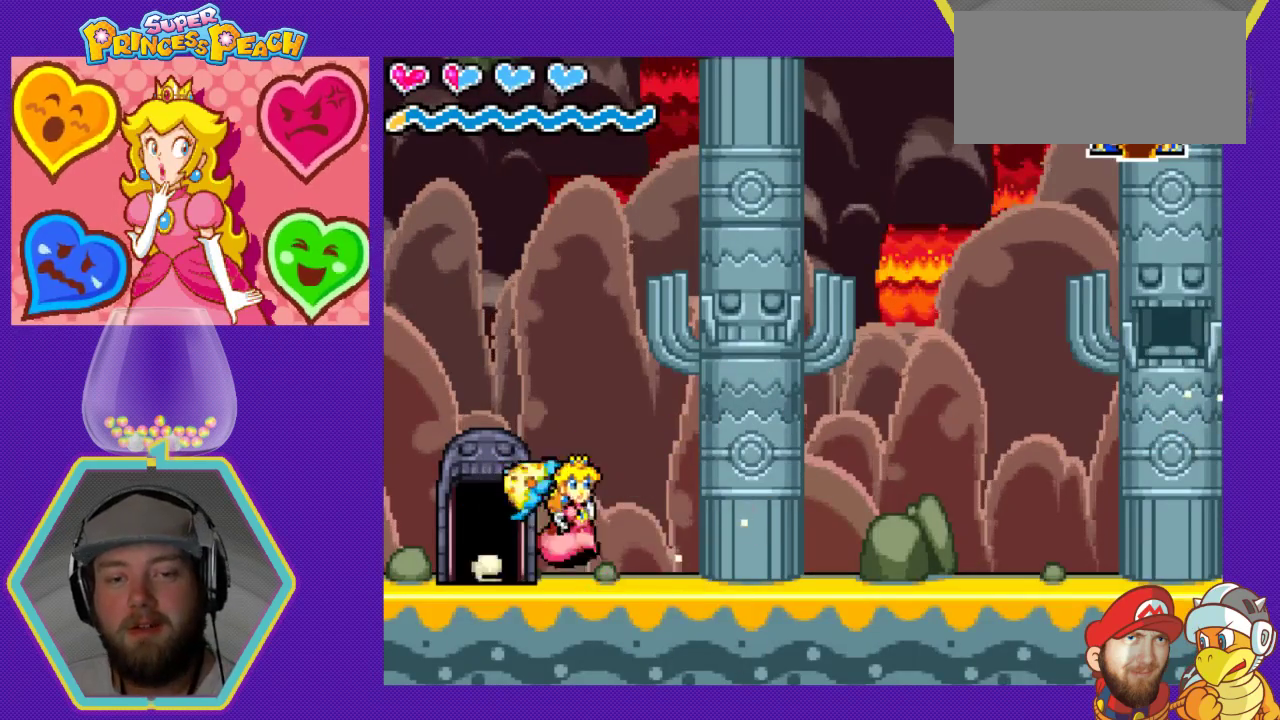
{"buttons": ["DPAD_RIGHT"], "events": []}
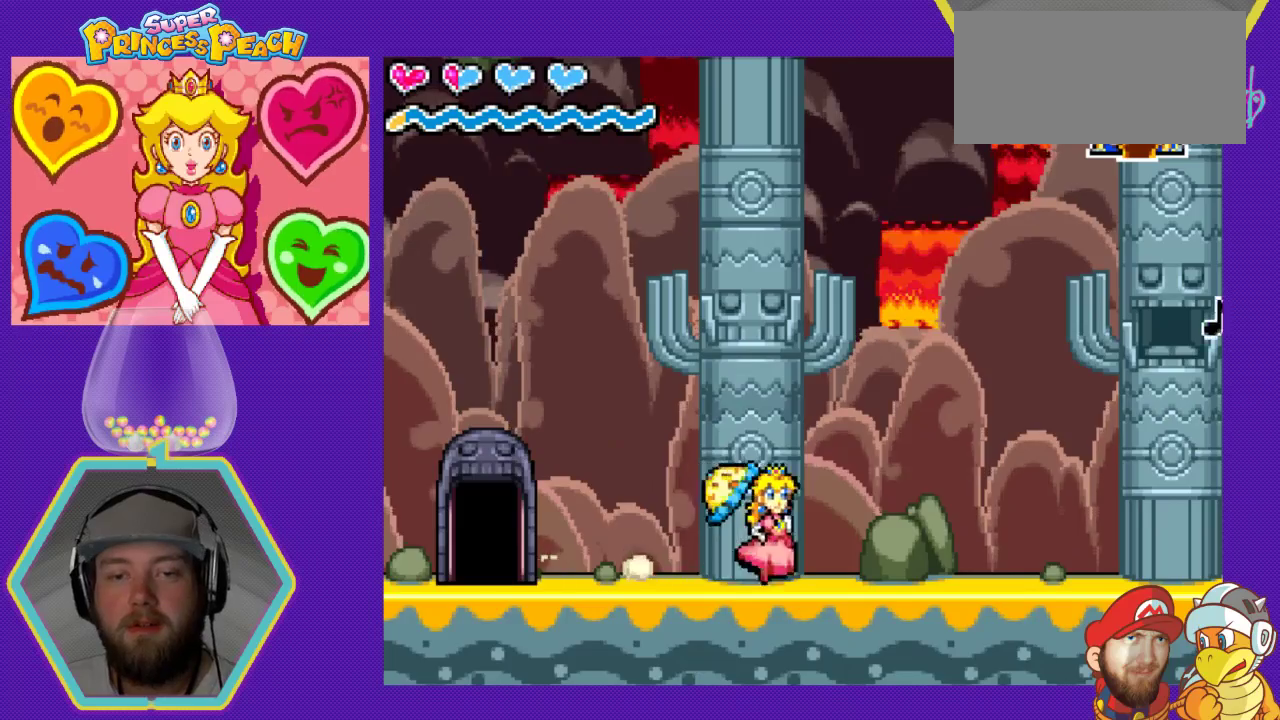
{"buttons": ["A", "DPAD_RIGHT"], "events": [[467, "A", "down"]]}
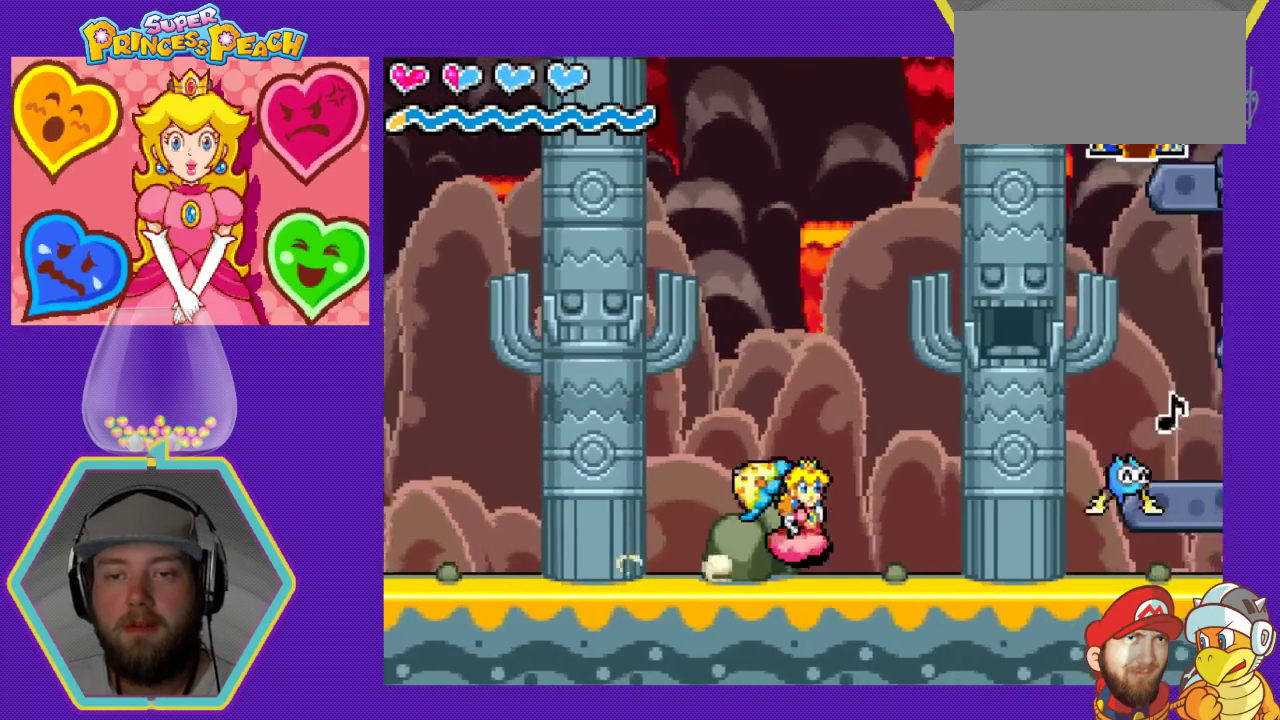
{"buttons": ["B"], "events": [[167, "A", "up"], [367, "DPAD_RIGHT", "up"], [467, "B", "down"]]}
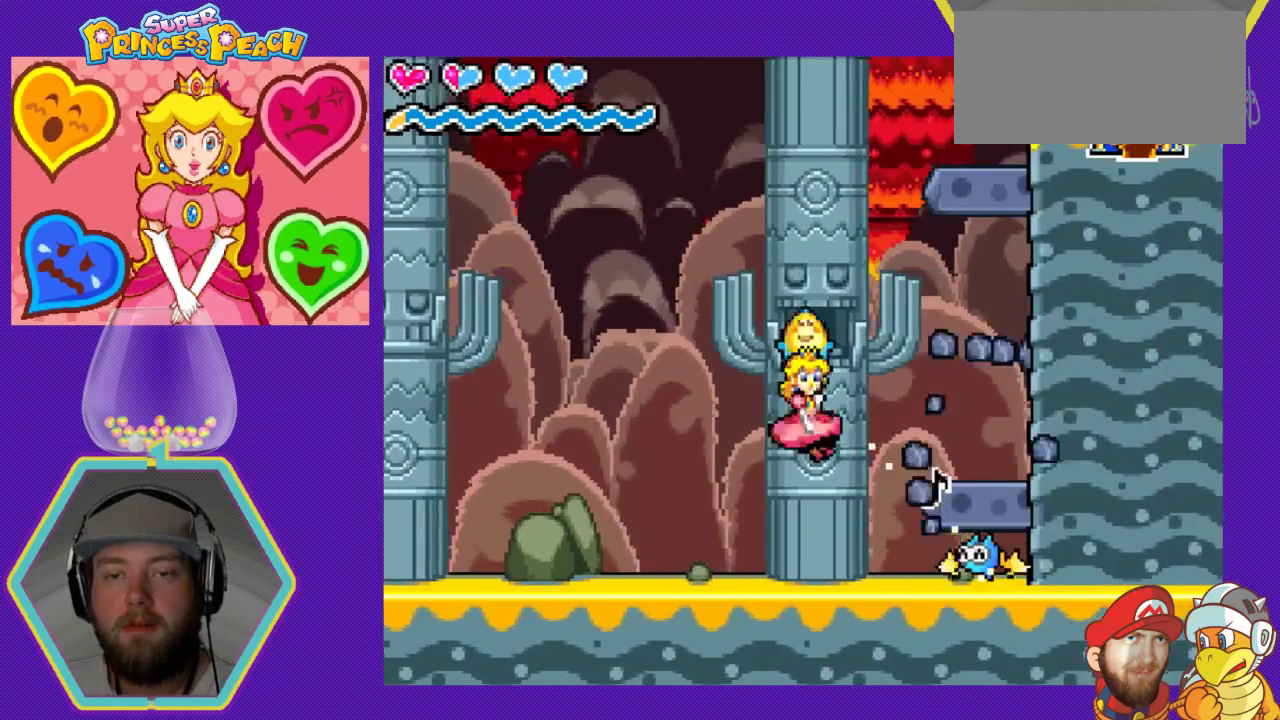
{"buttons": [], "events": [[133, "B", "up"], [200, "B", "down"], [300, "B", "up"], [400, "B", "down"], [433, "B", "up"]]}
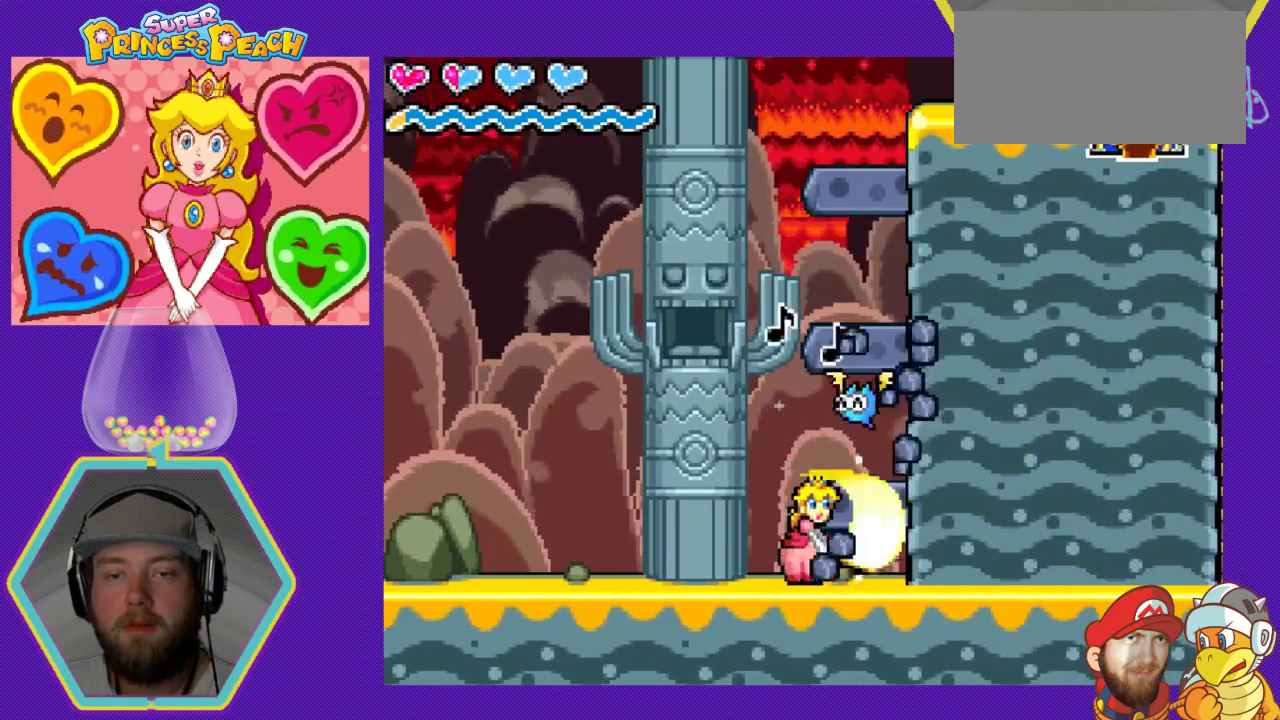
{"buttons": ["B", "DPAD_UP"], "events": [[67, "B", "down"], [133, "B", "up"], [433, "DPAD_UP", "down"], [467, "B", "down"]]}
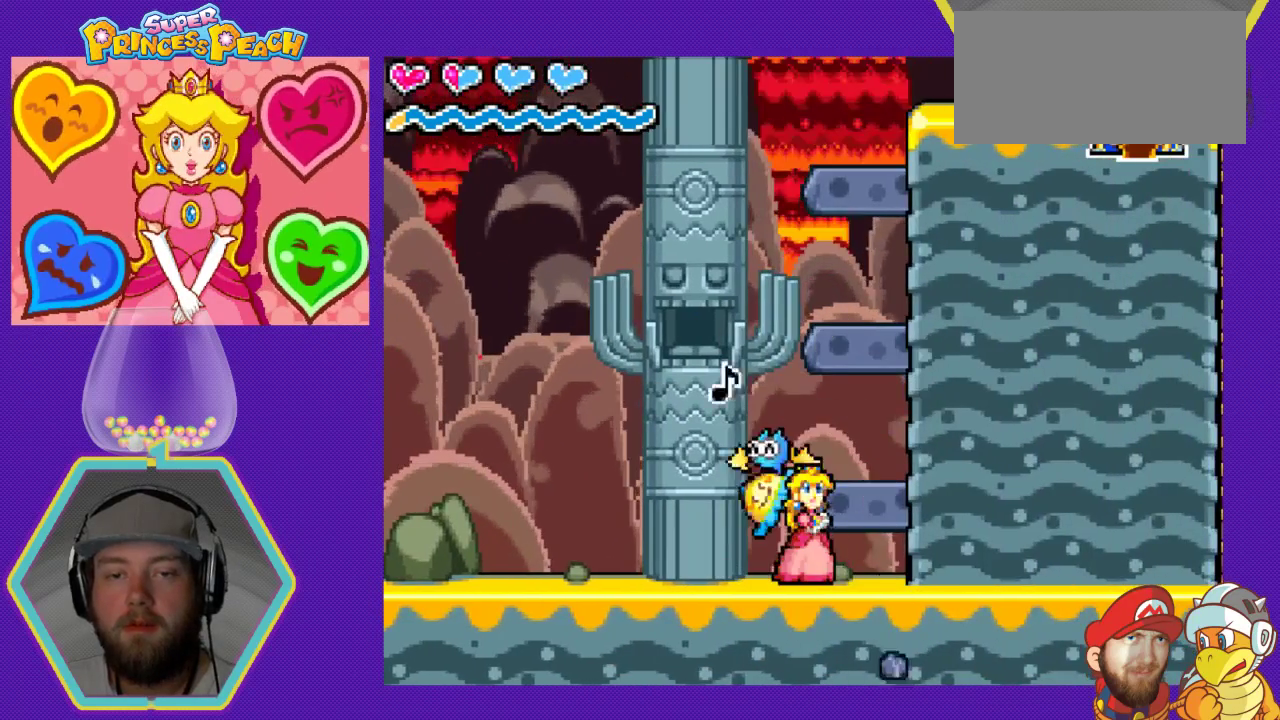
{"buttons": ["DPAD_LEFT"], "events": [[133, "B", "up"], [167, "B", "down"], [300, "B", "up"], [333, "DPAD_UP", "up"], [500, "DPAD_LEFT", "down"]]}
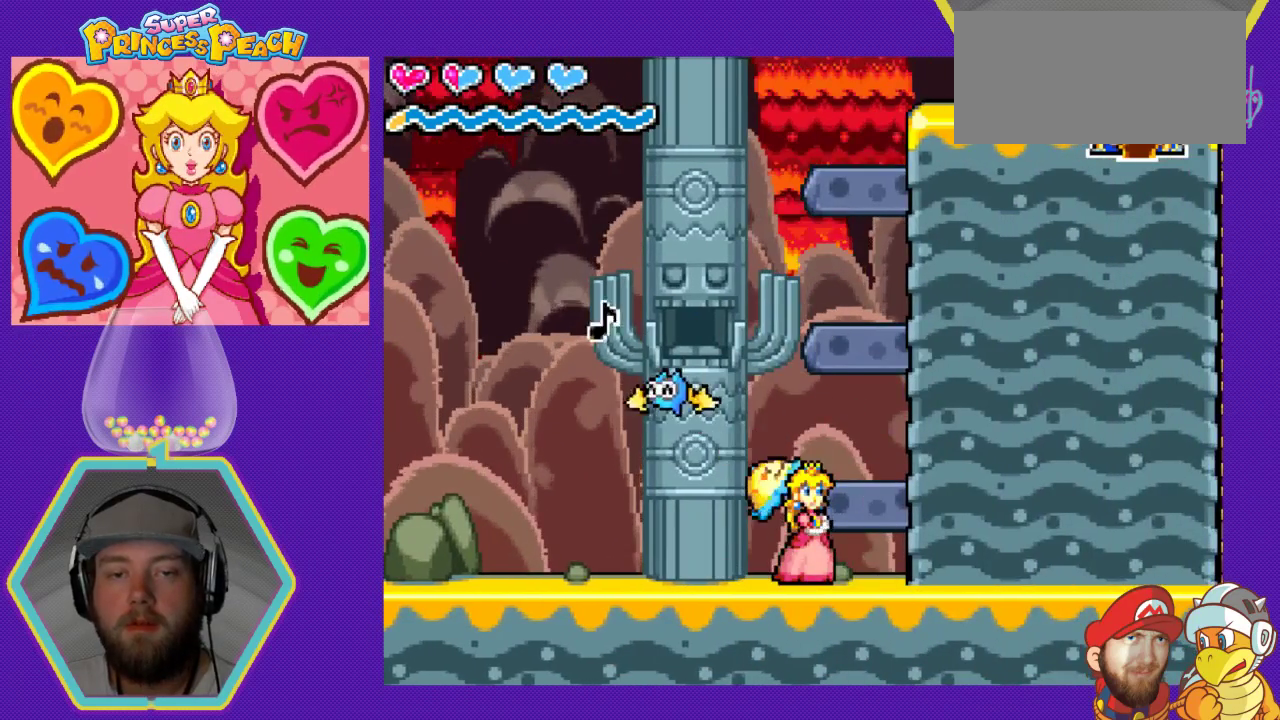
{"buttons": ["B", "DPAD_LEFT"], "events": [[133, "A", "down"], [167, "DPAD_LEFT", "up"], [200, "DPAD_LEFT", "down"], [267, "A", "up"], [367, "B", "down"]]}
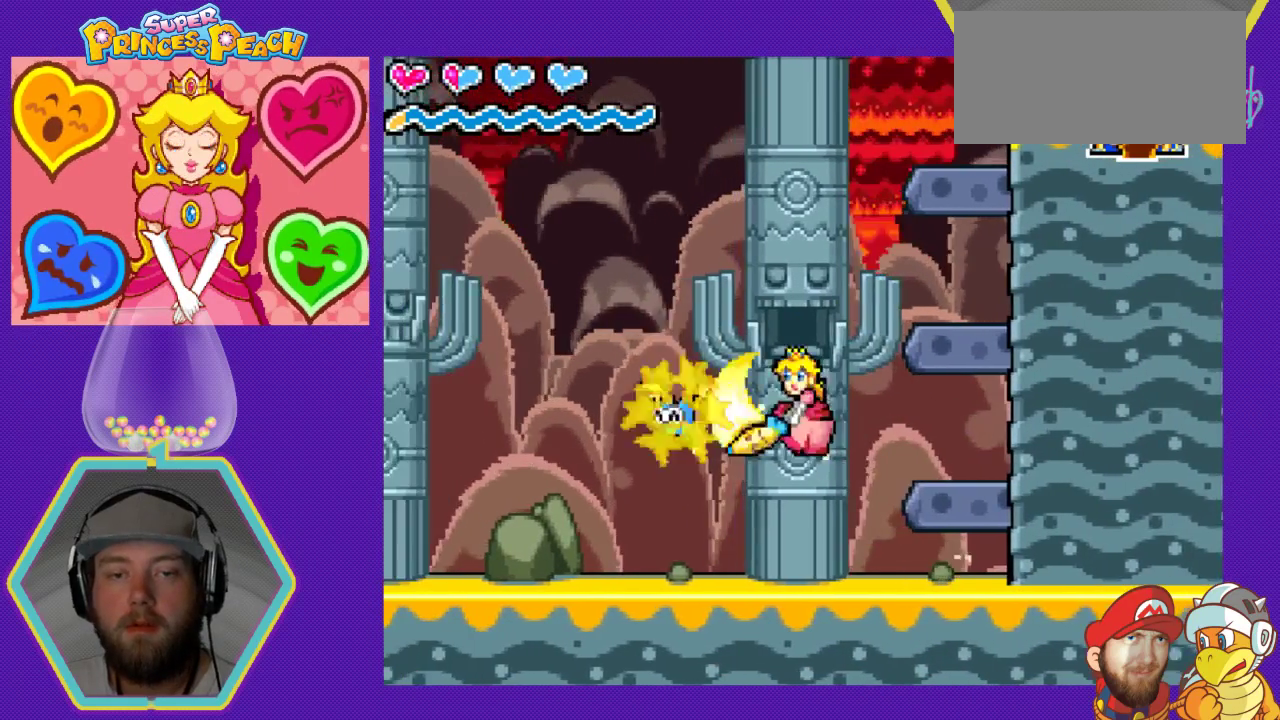
{"buttons": ["DPAD_RIGHT"], "events": [[133, "B", "up"], [200, "B", "down"], [267, "B", "up"], [300, "DPAD_LEFT", "up"], [433, "DPAD_RIGHT", "down"]]}
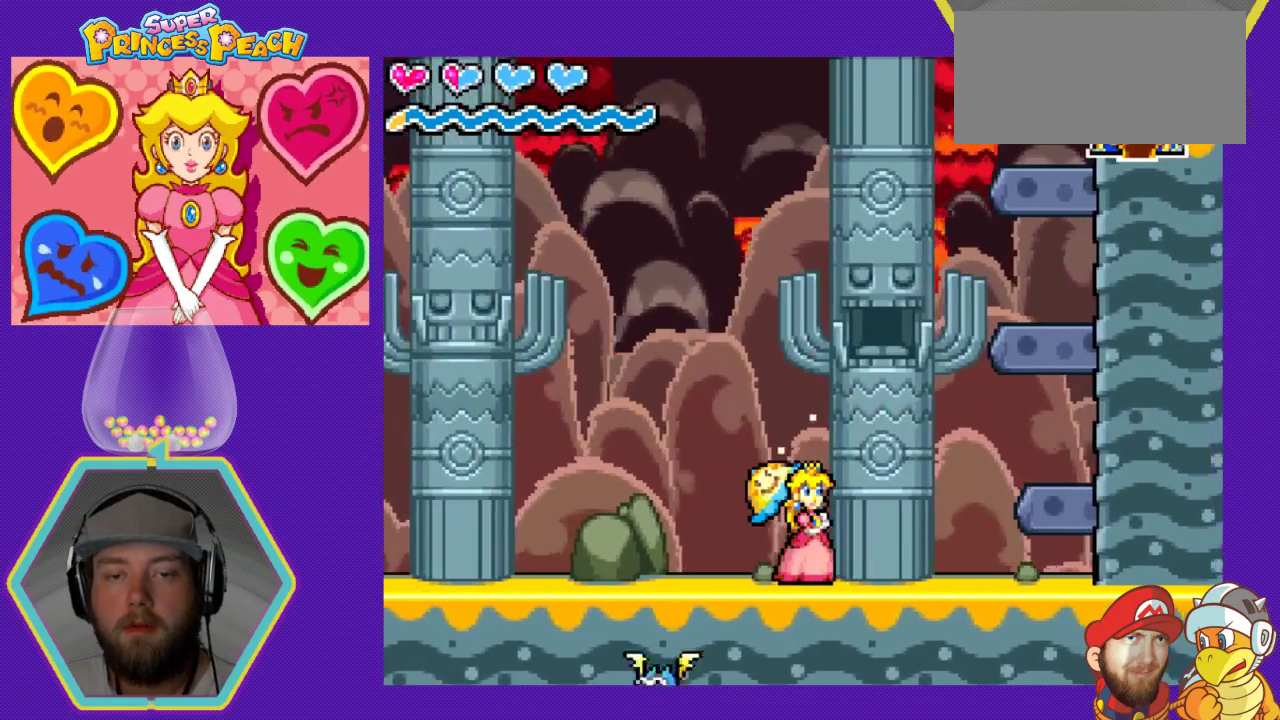
{"buttons": ["DPAD_LEFT"], "events": [[333, "DPAD_RIGHT", "up"], [500, "DPAD_LEFT", "down"]]}
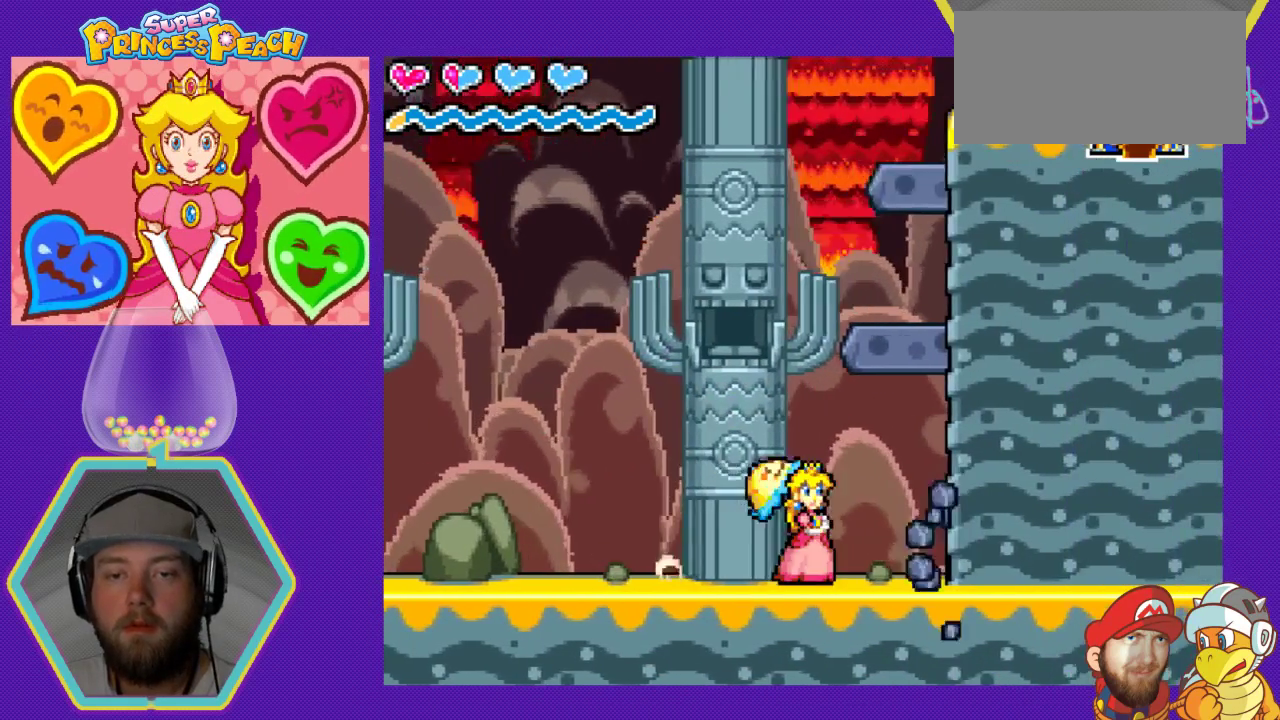
{"buttons": ["DPAD_RIGHT"], "events": [[333, "DPAD_LEFT", "up"], [433, "DPAD_RIGHT", "down"]]}
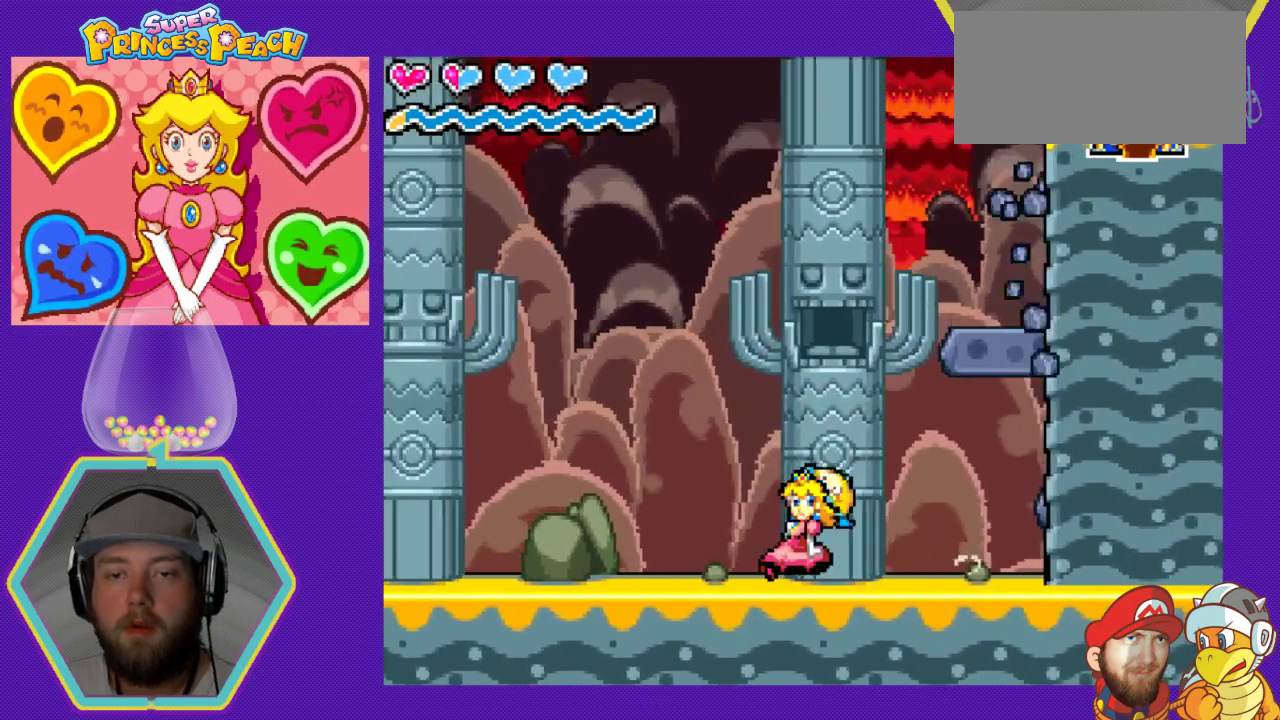
{"buttons": [], "events": [[67, "DPAD_RIGHT", "up"], [333, "DPAD_RIGHT", "down"], [467, "DPAD_RIGHT", "up"]]}
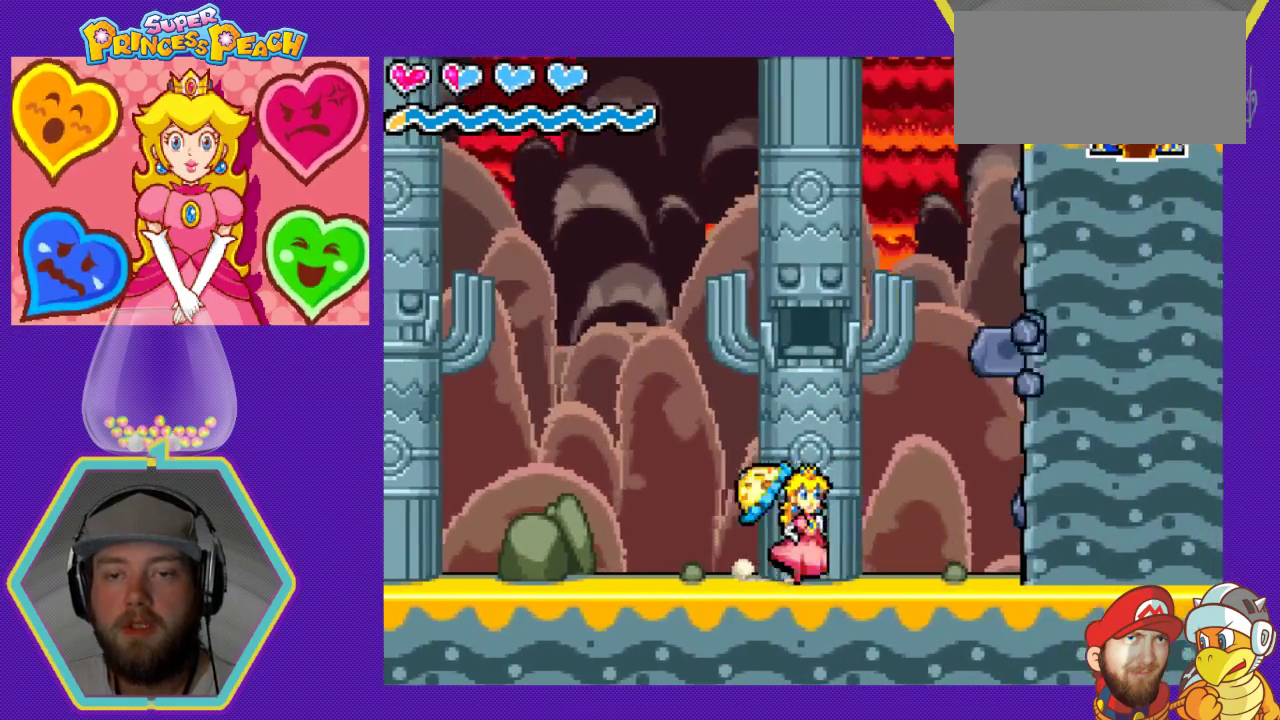
{"buttons": [], "events": []}
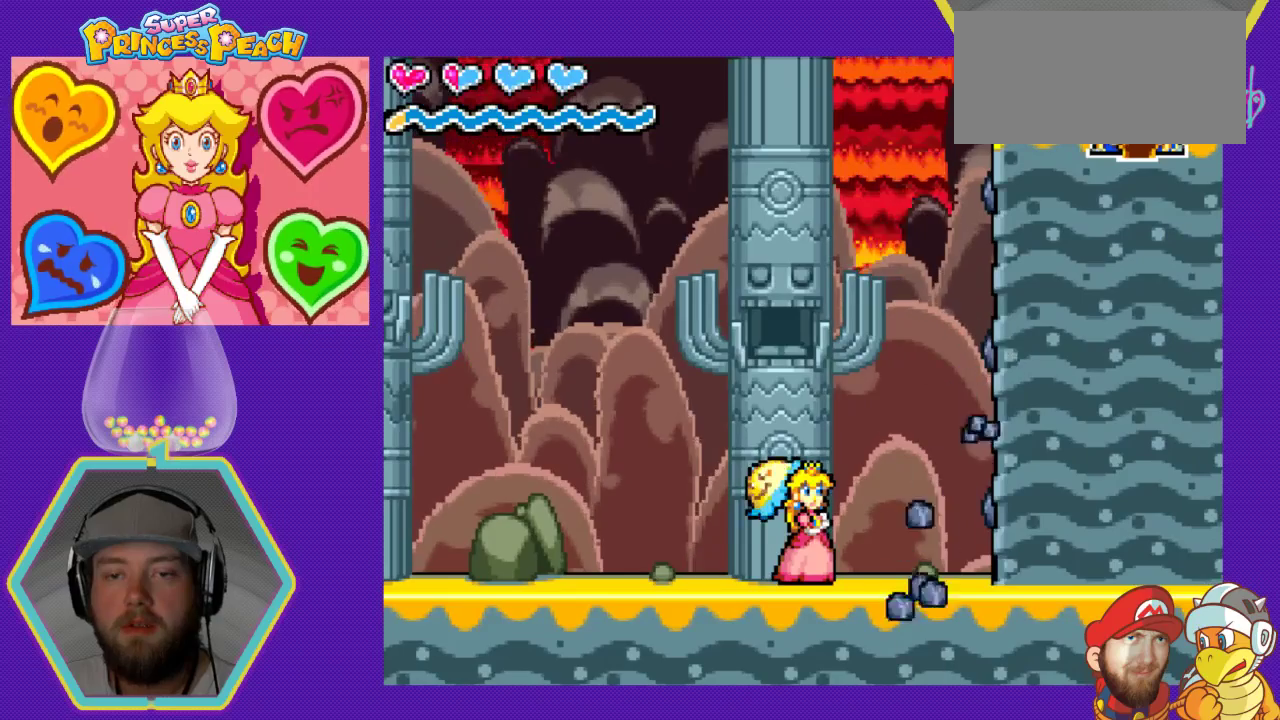
{"buttons": [], "events": []}
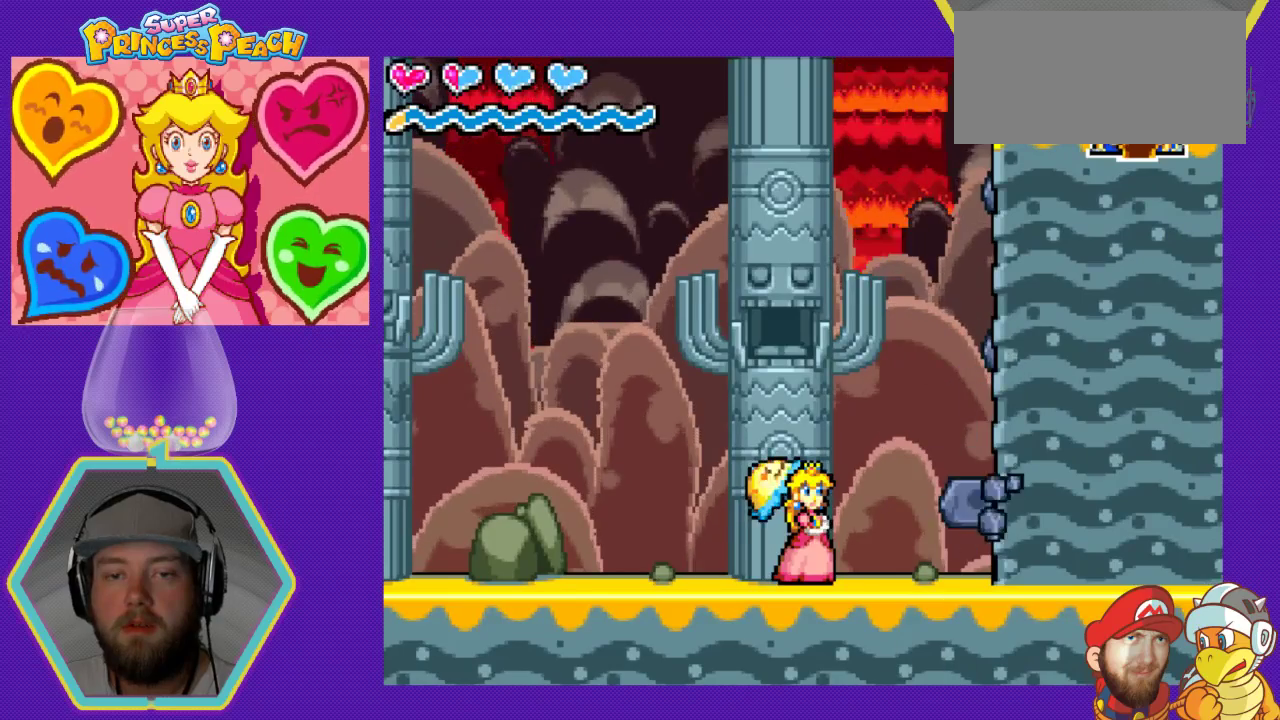
{"buttons": [], "events": [[133, "A", "down"], [133, "DPAD_RIGHT", "down"], [367, "A", "up"], [433, "DPAD_RIGHT", "up"]]}
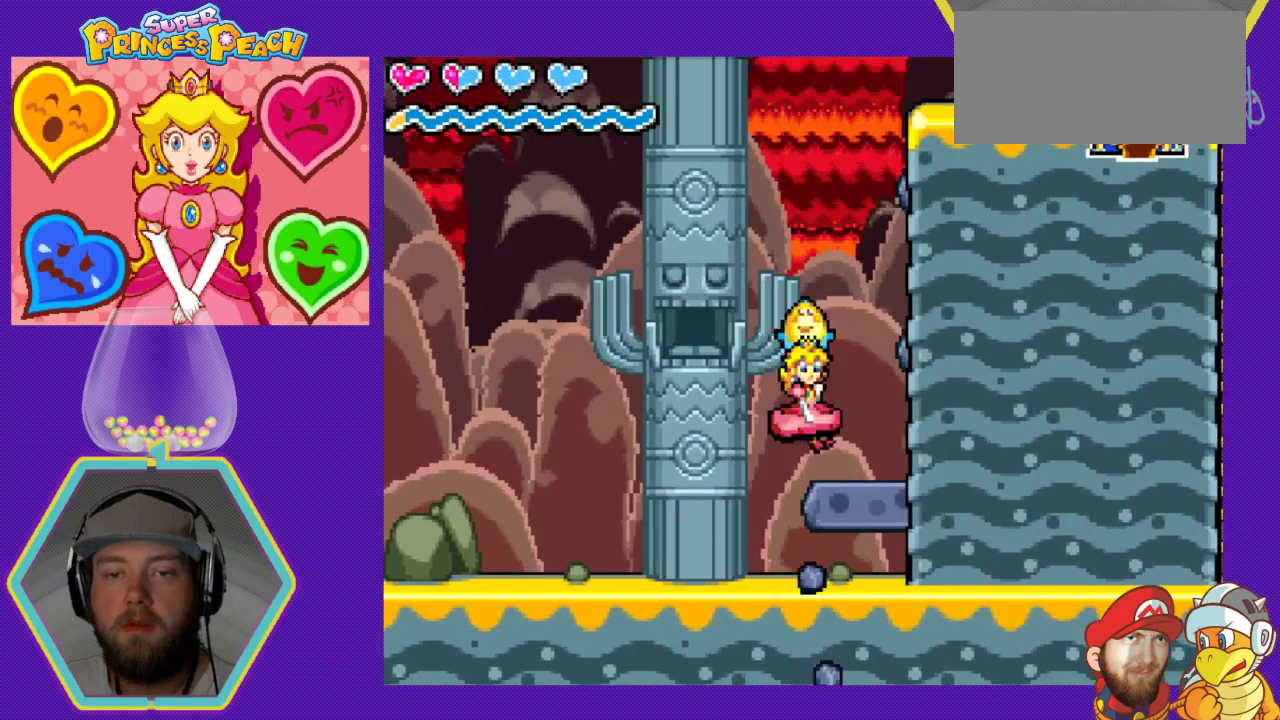
{"buttons": [], "events": [[167, "DPAD_LEFT", "down"], [300, "DPAD_LEFT", "up"]]}
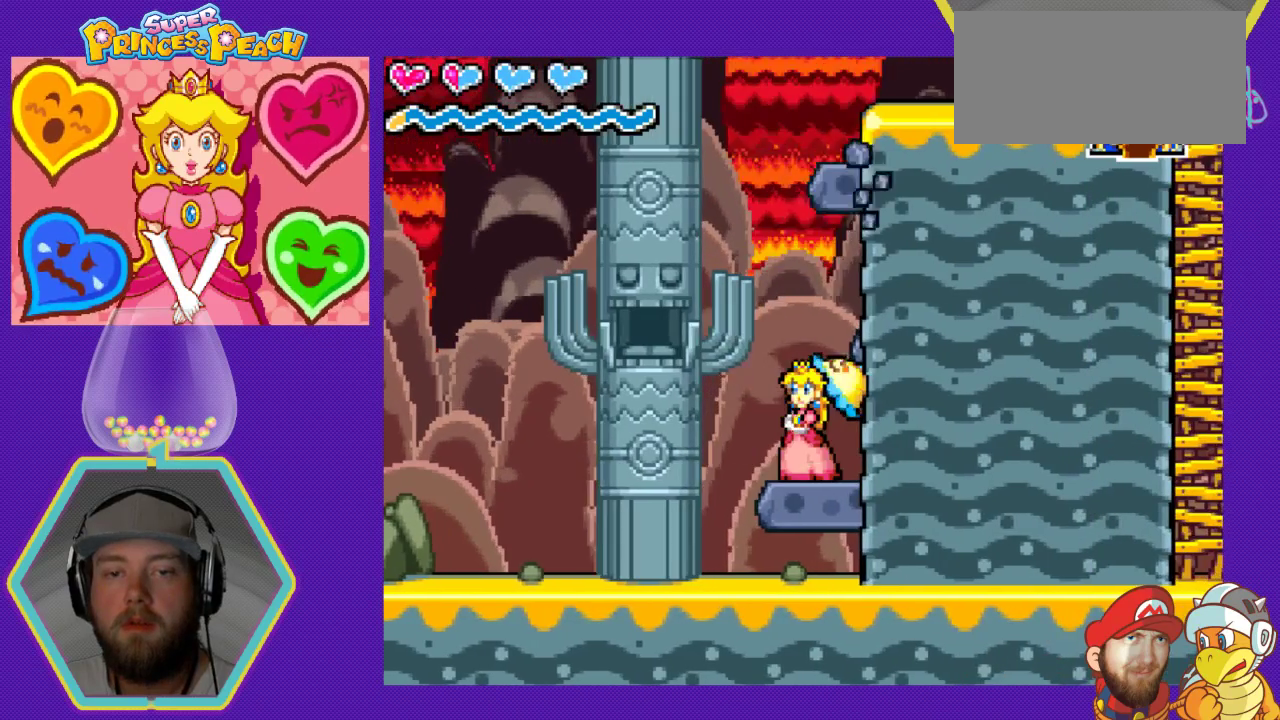
{"buttons": ["A", "DPAD_RIGHT"], "events": [[100, "A", "down"], [433, "DPAD_RIGHT", "down"]]}
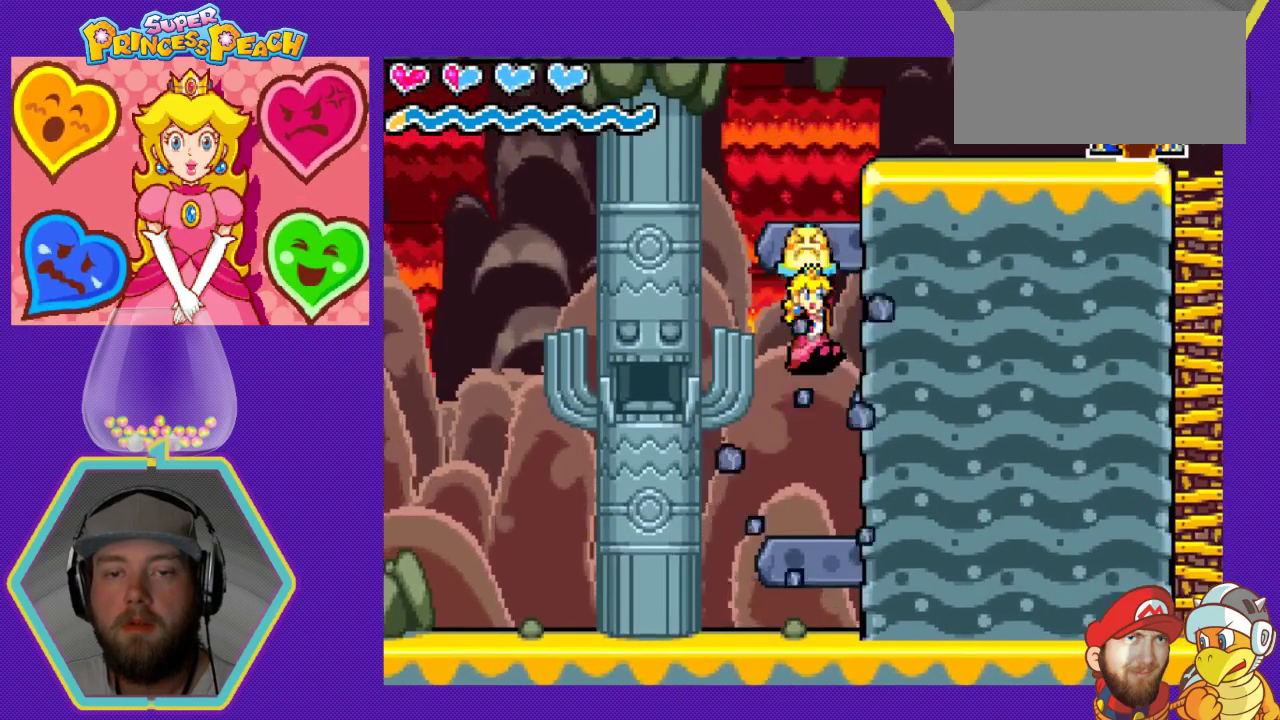
{"buttons": [], "events": [[100, "DPAD_RIGHT", "up"], [233, "A", "up"]]}
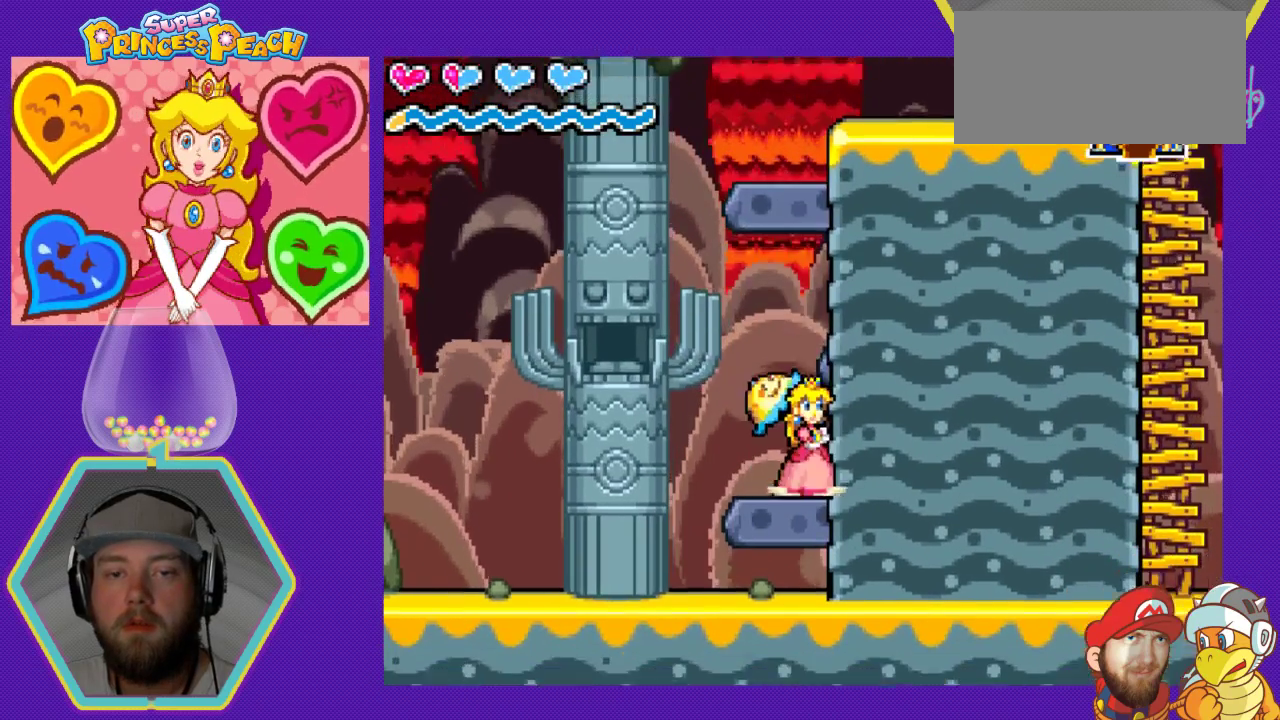
{"buttons": ["A"], "events": [[133, "A", "down"]]}
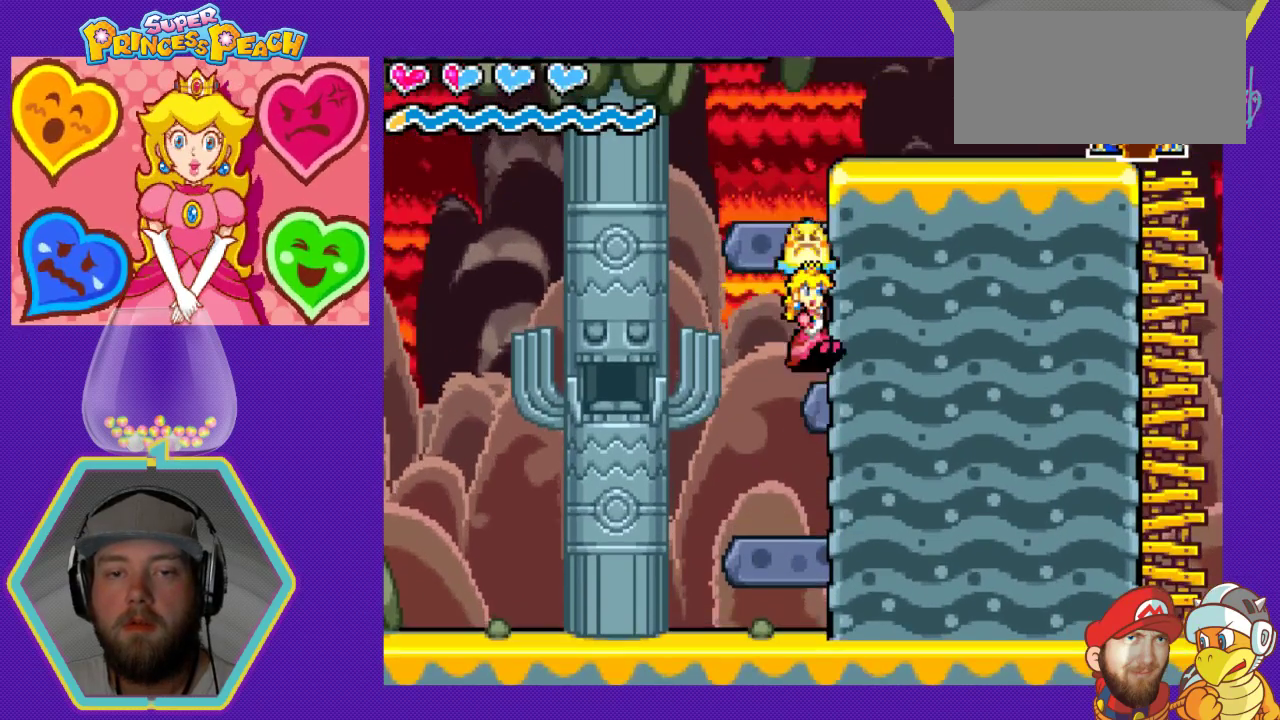
{"buttons": [], "events": [[200, "A", "up"]]}
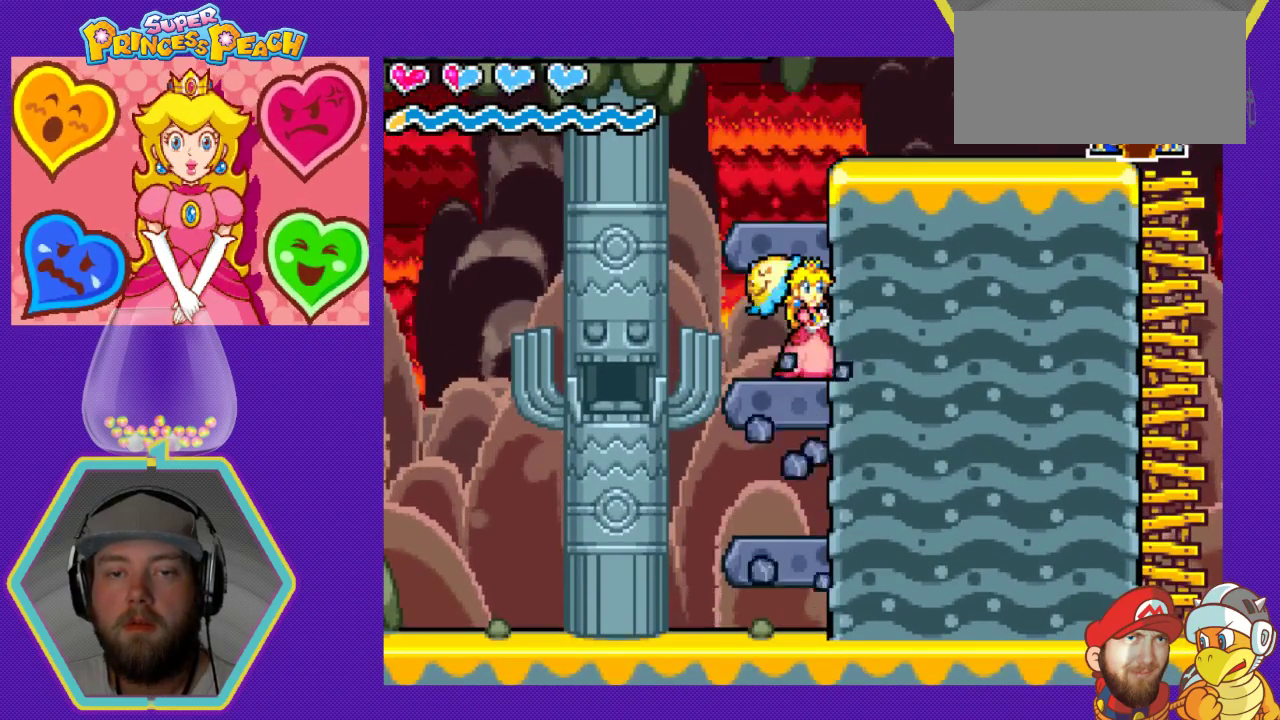
{"buttons": [], "events": [[33, "A", "down"], [433, "A", "up"]]}
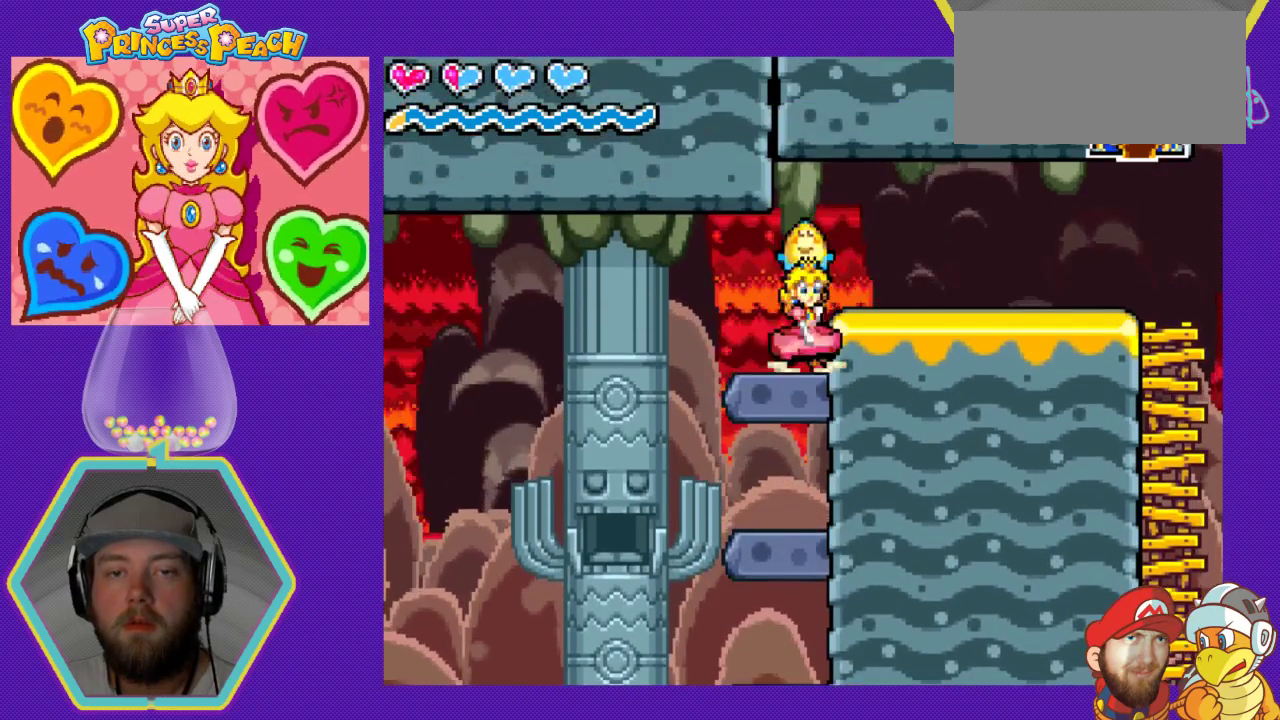
{"buttons": ["DPAD_RIGHT"], "events": [[33, "DPAD_RIGHT", "down"], [100, "A", "down"], [233, "A", "up"]]}
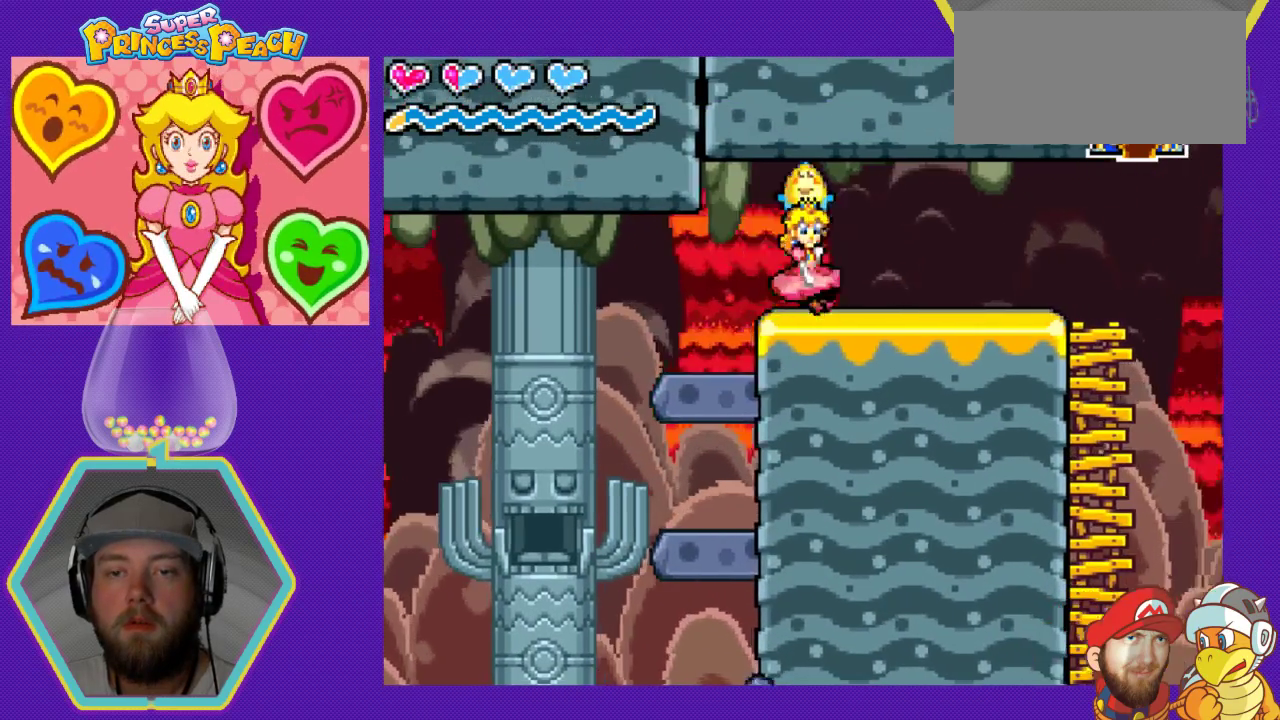
{"buttons": ["DPAD_RIGHT"], "events": []}
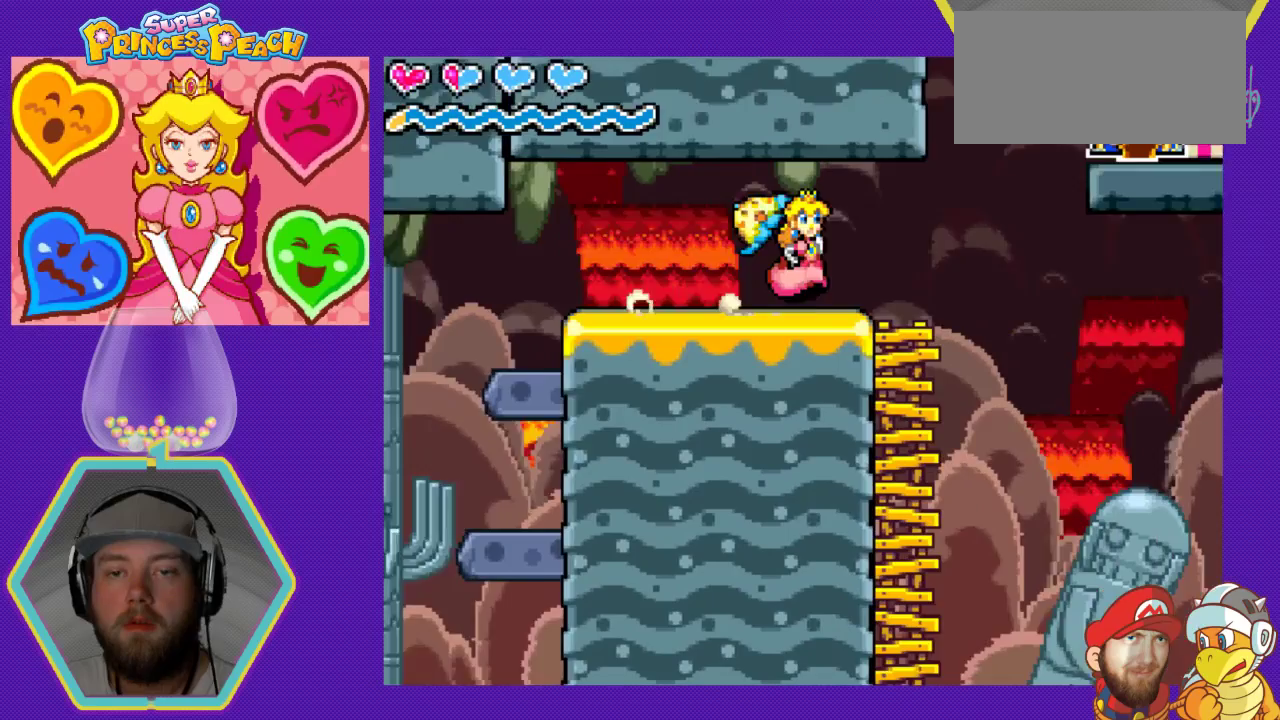
{"buttons": [], "events": [[200, "DPAD_DOWN", "down"], [200, "DPAD_RIGHT", "up"], [233, "DPAD_DOWN", "up"], [233, "DPAD_LEFT", "down"], [500, "DPAD_LEFT", "up"]]}
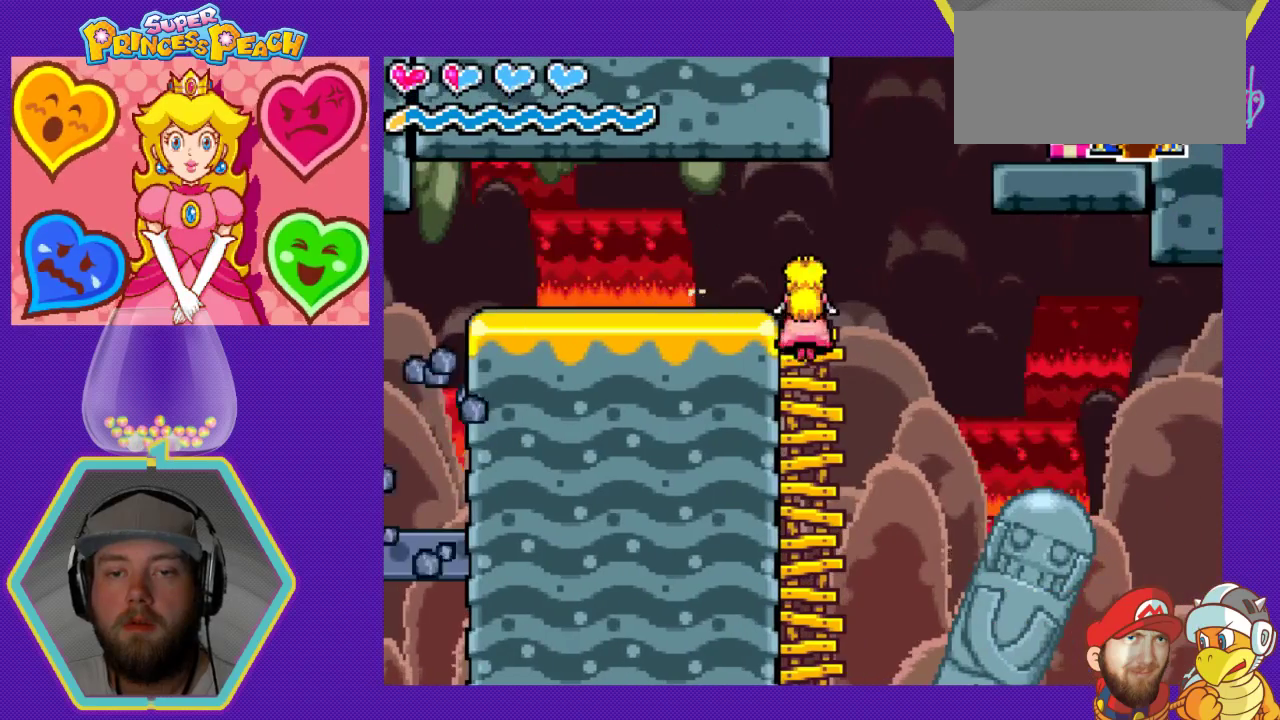
{"buttons": ["DPAD_DOWN"], "events": [[167, "DPAD_DOWN", "down"]]}